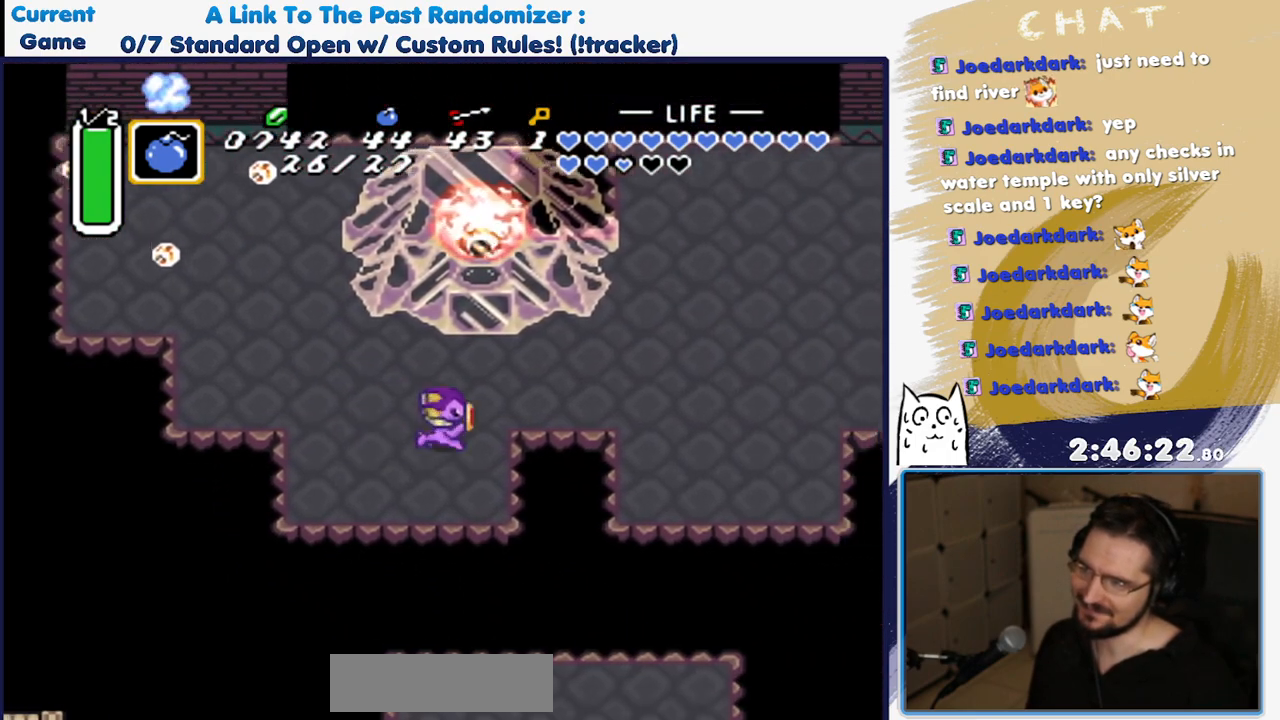
Gameplay with a controller (Nintendo layout); each line is a JSON object with the inputs held at the frame after it. "events" lists button and stick changes between this image and that frame as [ms after this image, input, new state], when the widget could be followed in between. Not read: L3 R3 START.
{"buttons": [], "events": [[17, "DPAD_RIGHT", "up"]]}
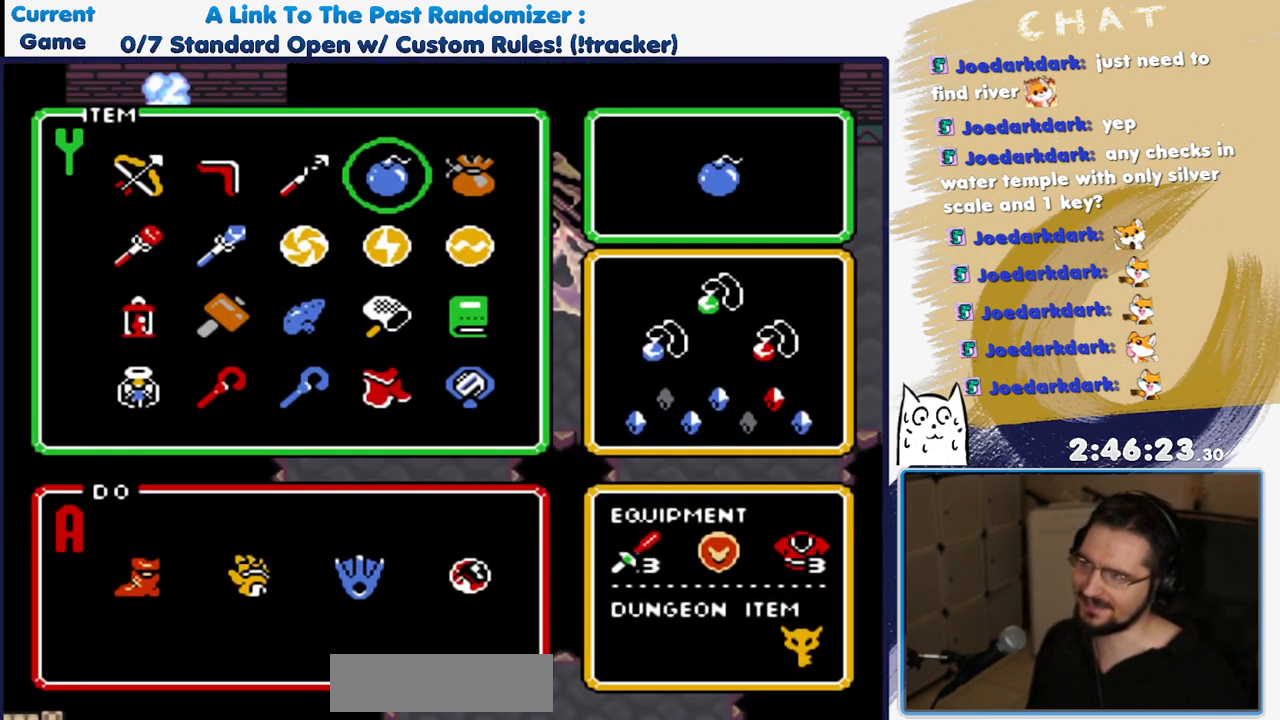
{"buttons": [], "events": [[300, "DPAD_LEFT", "down"], [417, "DPAD_LEFT", "up"]]}
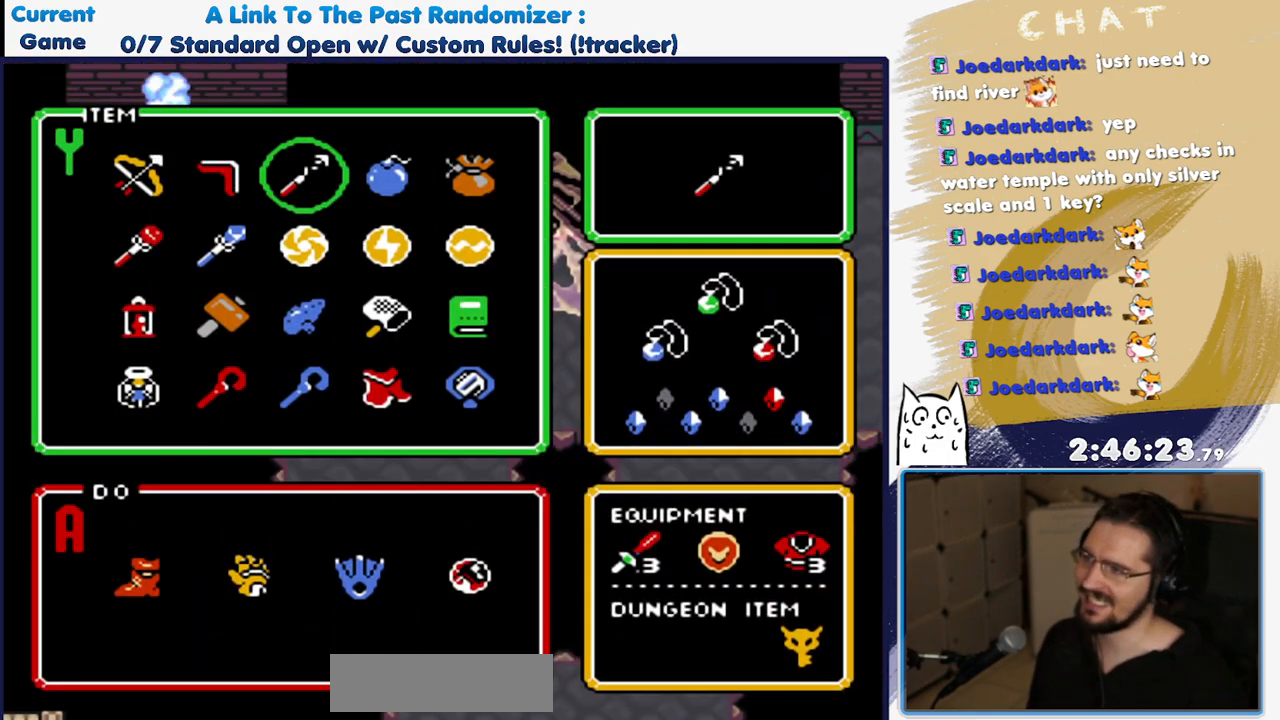
{"buttons": [], "events": []}
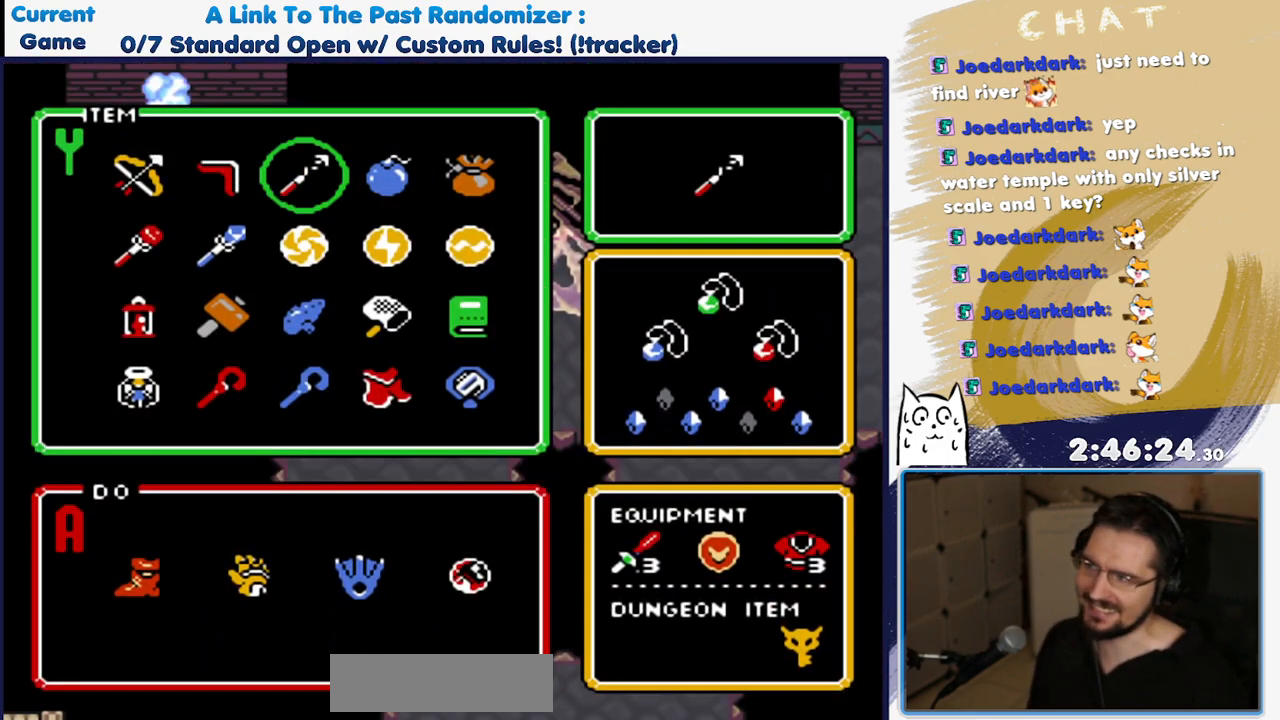
{"buttons": [], "events": [[333, "DPAD_DOWN", "down"], [500, "DPAD_DOWN", "up"]]}
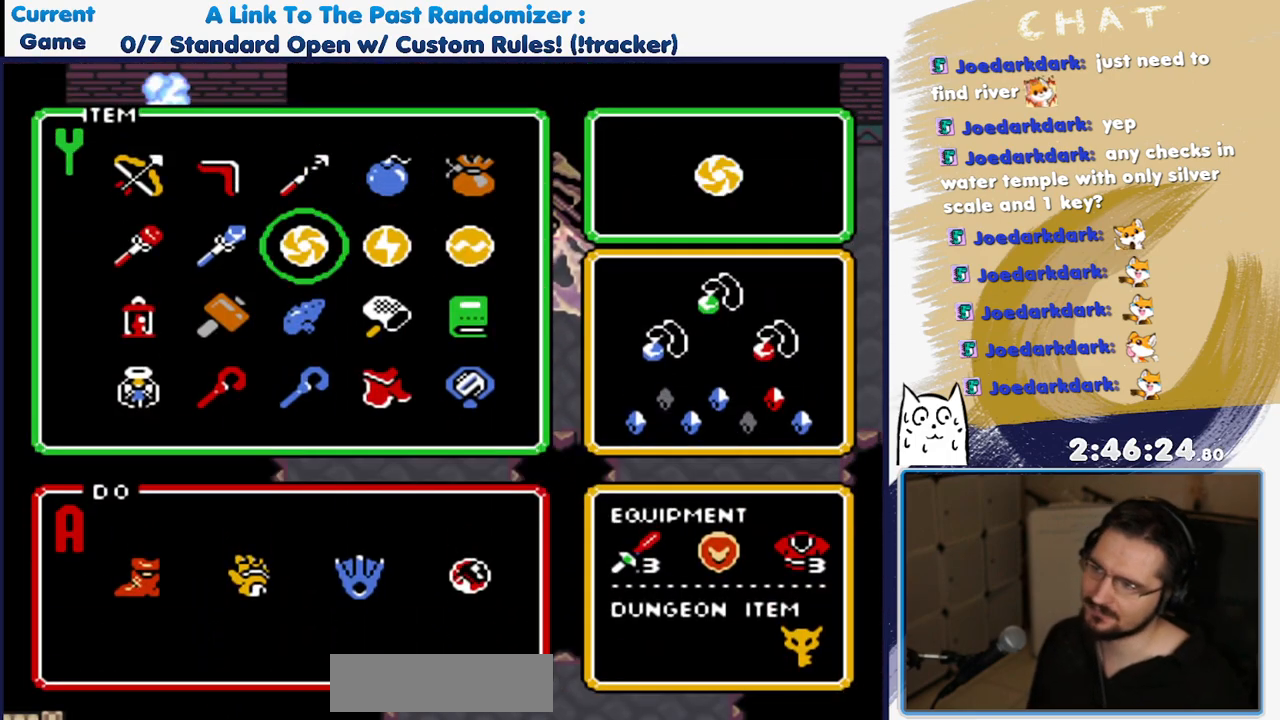
{"buttons": [], "events": [[217, "DPAD_RIGHT", "down"], [283, "DPAD_RIGHT", "up"]]}
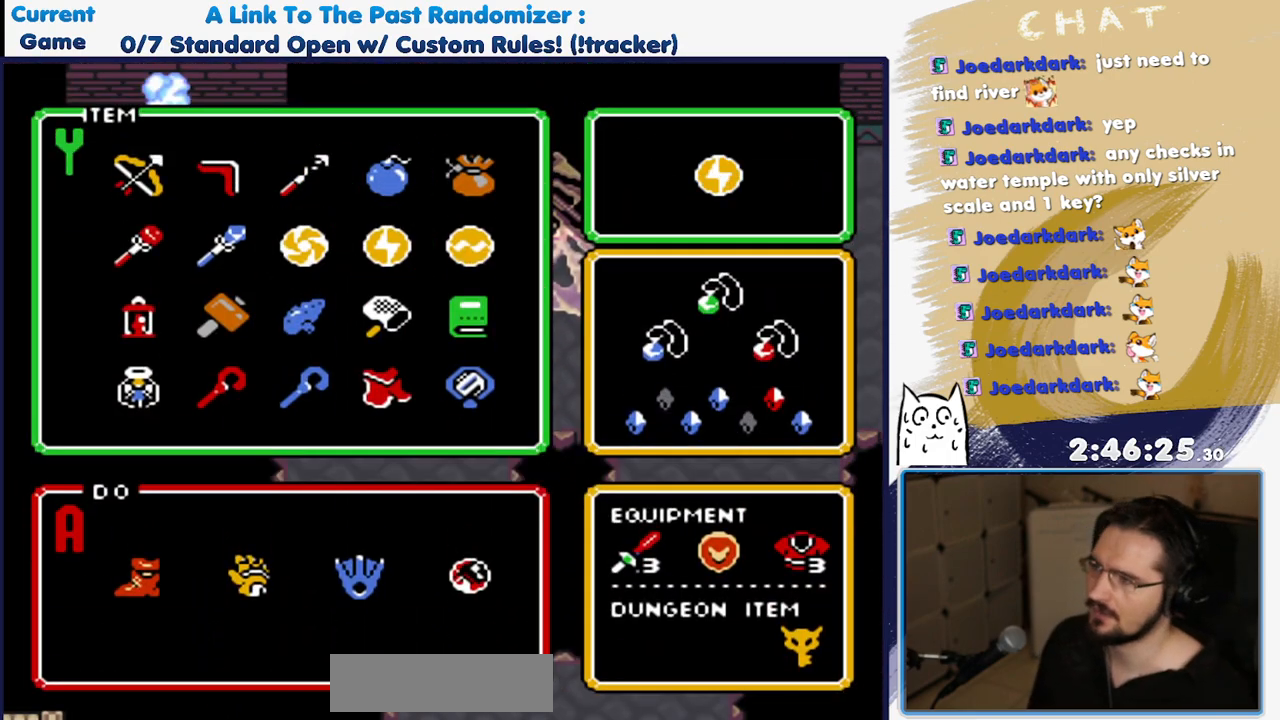
{"buttons": ["DPAD_LEFT"], "events": [[33, "DPAD_LEFT", "down"], [133, "DPAD_LEFT", "up"], [500, "DPAD_LEFT", "down"]]}
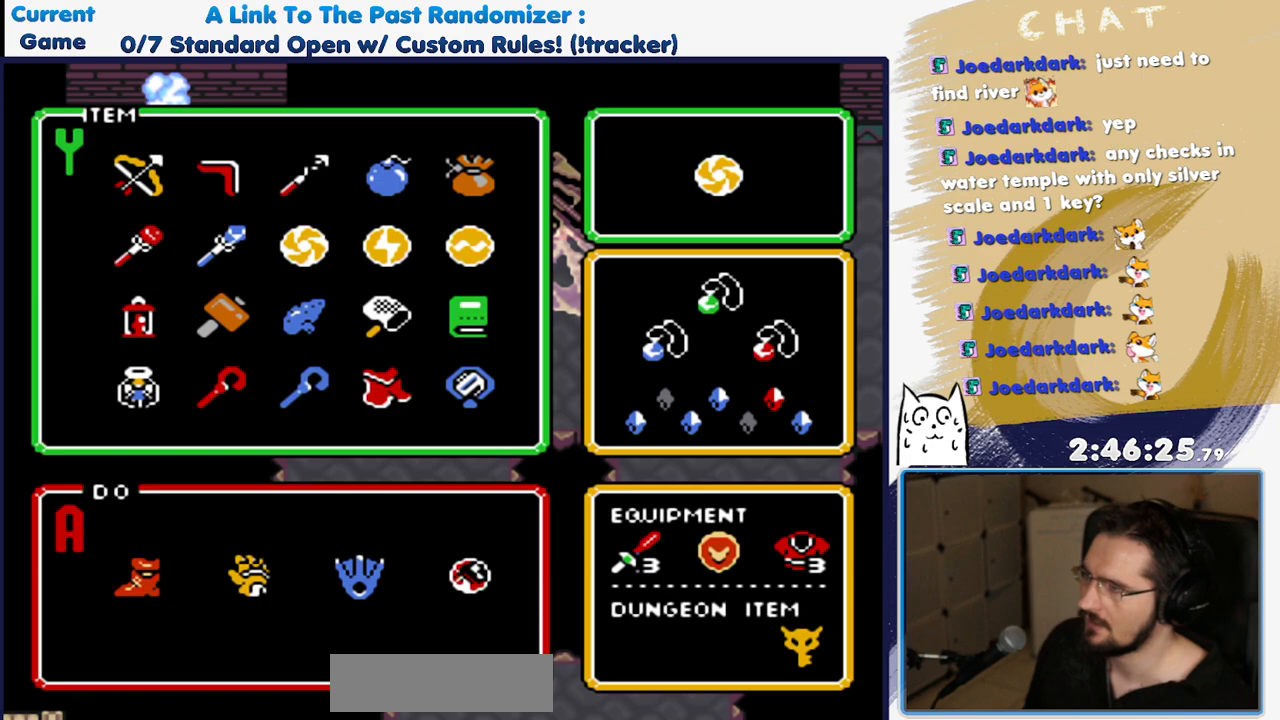
{"buttons": [], "events": [[100, "DPAD_LEFT", "up"], [283, "DPAD_RIGHT", "down"], [350, "DPAD_RIGHT", "up"]]}
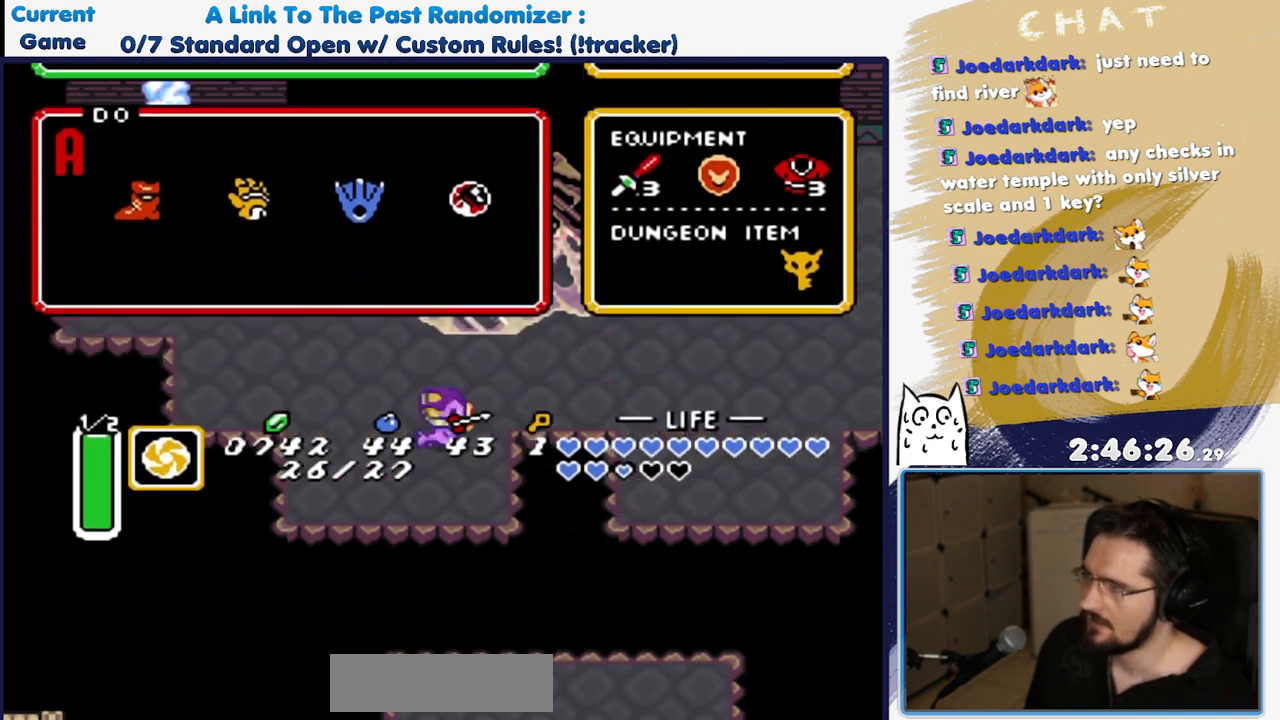
{"buttons": [], "events": [[117, "DPAD_RIGHT", "down"], [267, "DPAD_UP", "down"], [300, "DPAD_RIGHT", "up"], [333, "Y", "down"], [367, "DPAD_UP", "up"], [433, "Y", "up"]]}